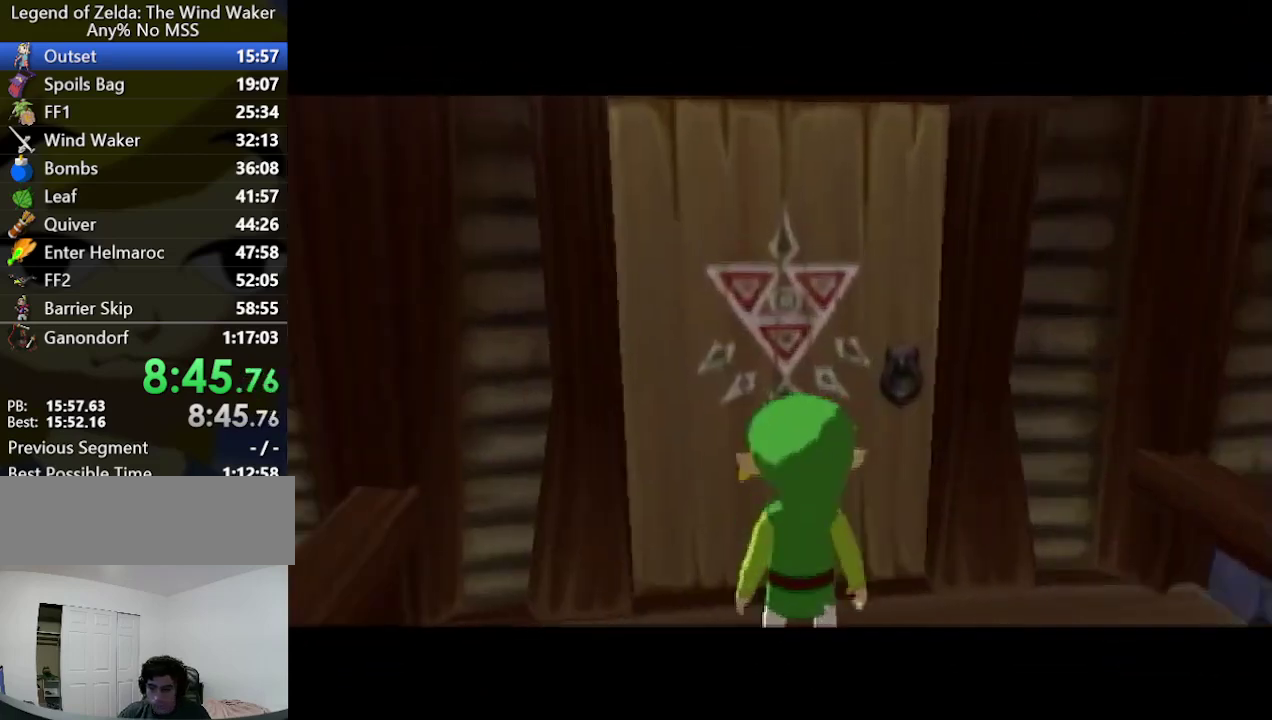
Gameplay with a controller (Nintendo layout); each line is a JSON object with the inputs held at the frame after it. "events" lists button and stick changes between this image and that frame as [ms after this image, input, new state], when the widget could be followed in between. Not read: L3 R3.
{"buttons": [], "left_stick": "center", "right_stick": "center"}
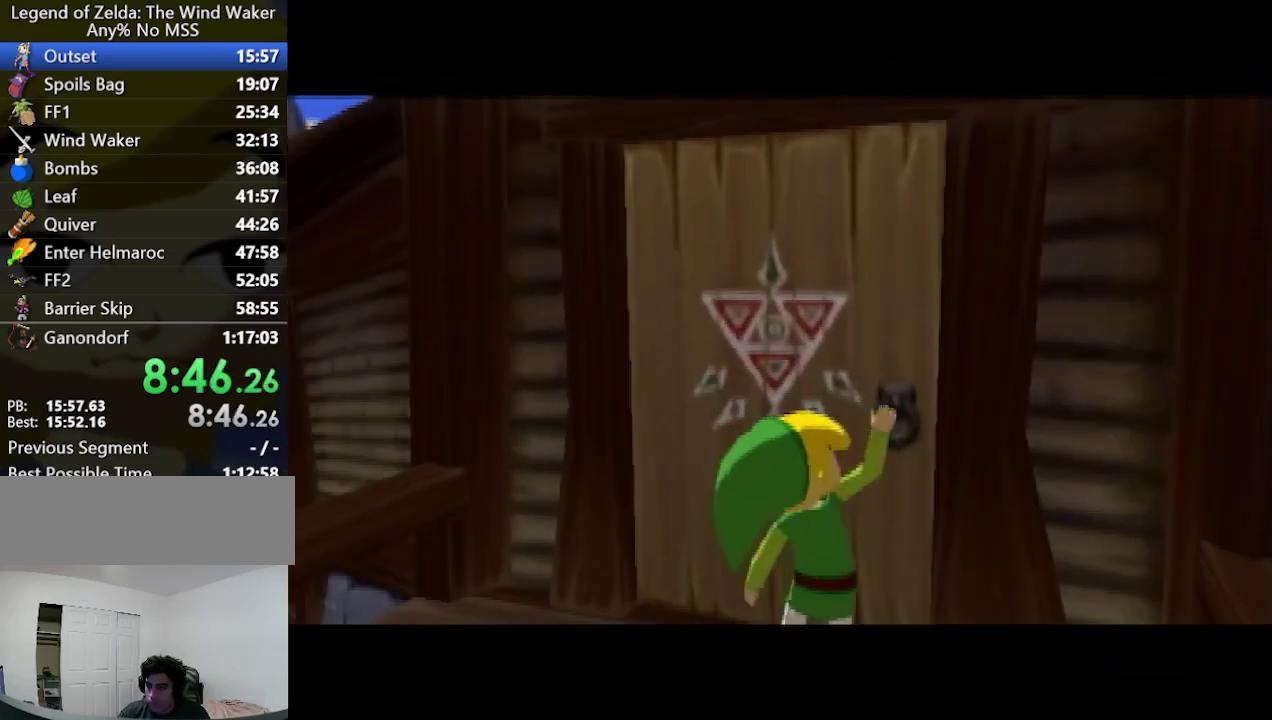
{"buttons": [], "left_stick": "center", "right_stick": "center"}
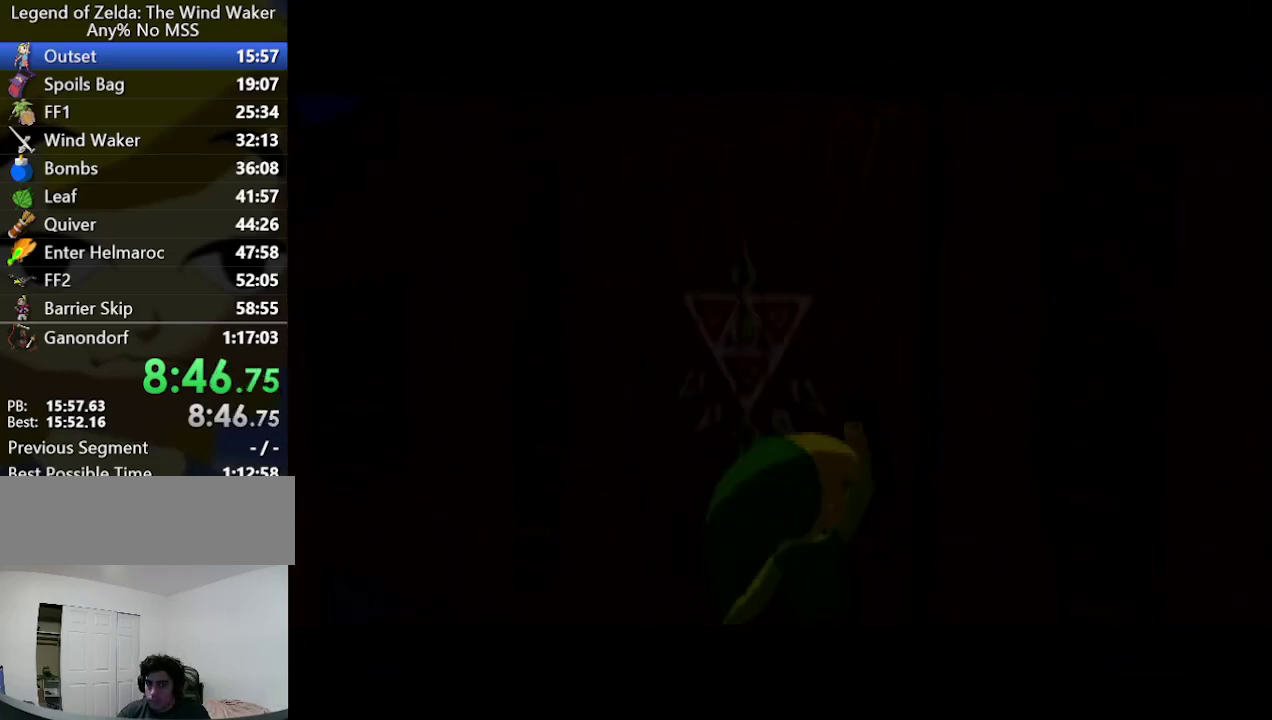
{"buttons": [], "left_stick": "center", "right_stick": "center"}
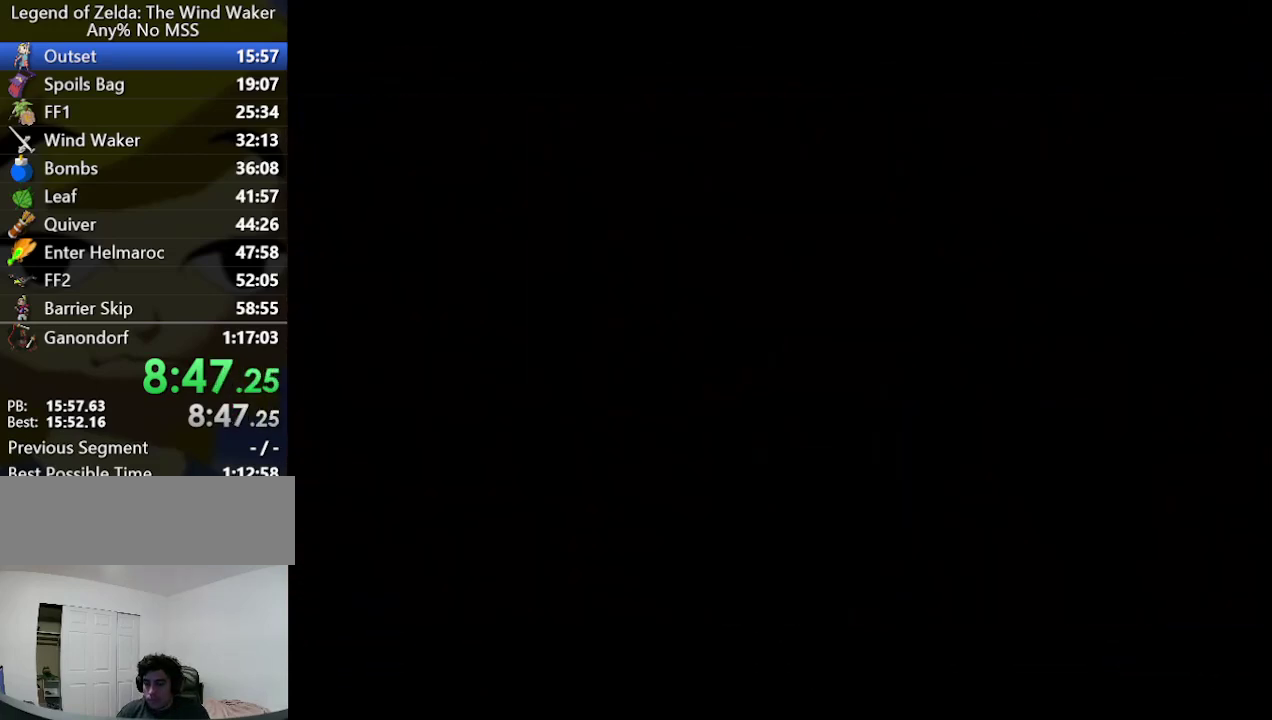
{"buttons": [], "left_stick": "center", "right_stick": "center"}
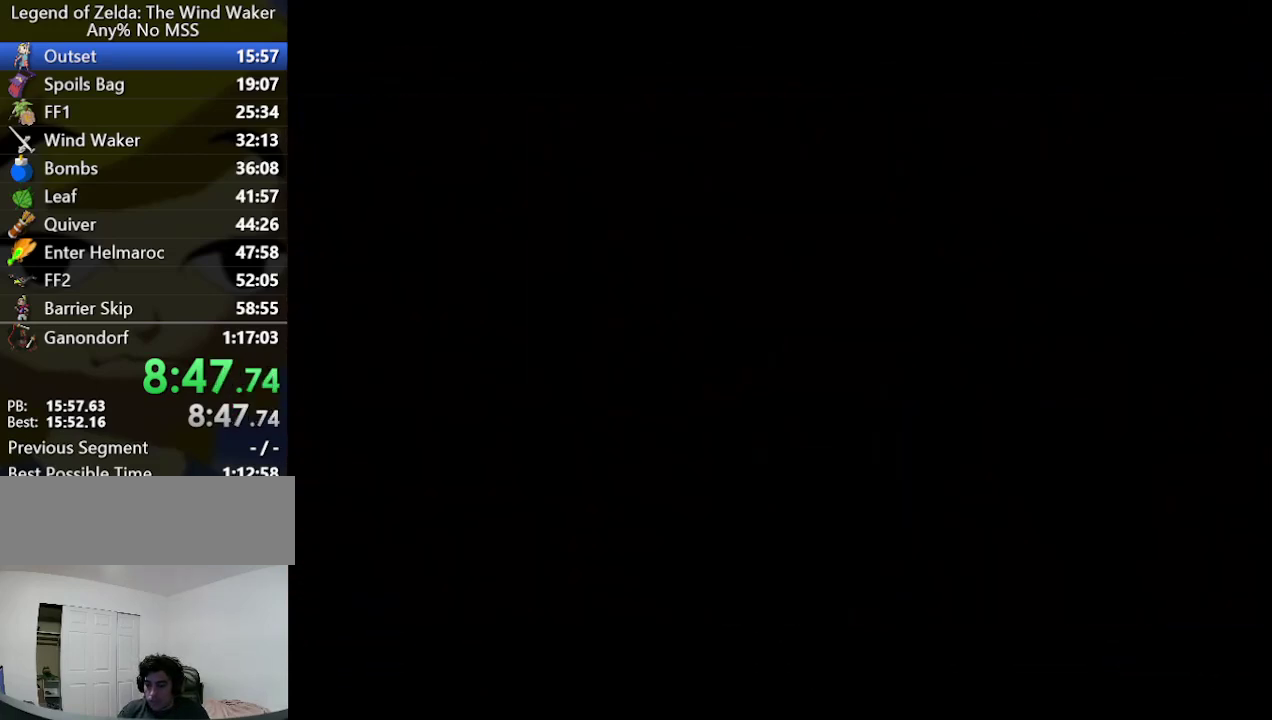
{"buttons": [], "left_stick": "center", "right_stick": "center"}
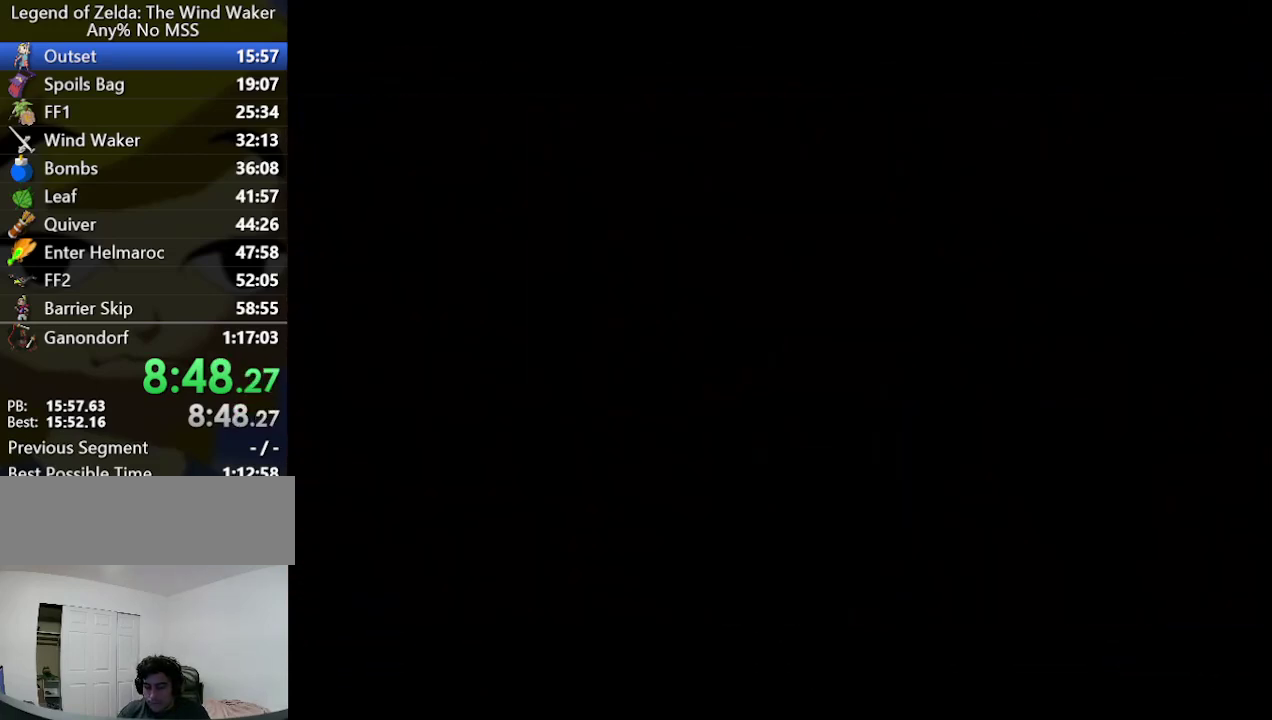
{"buttons": [], "left_stick": "center", "right_stick": "center"}
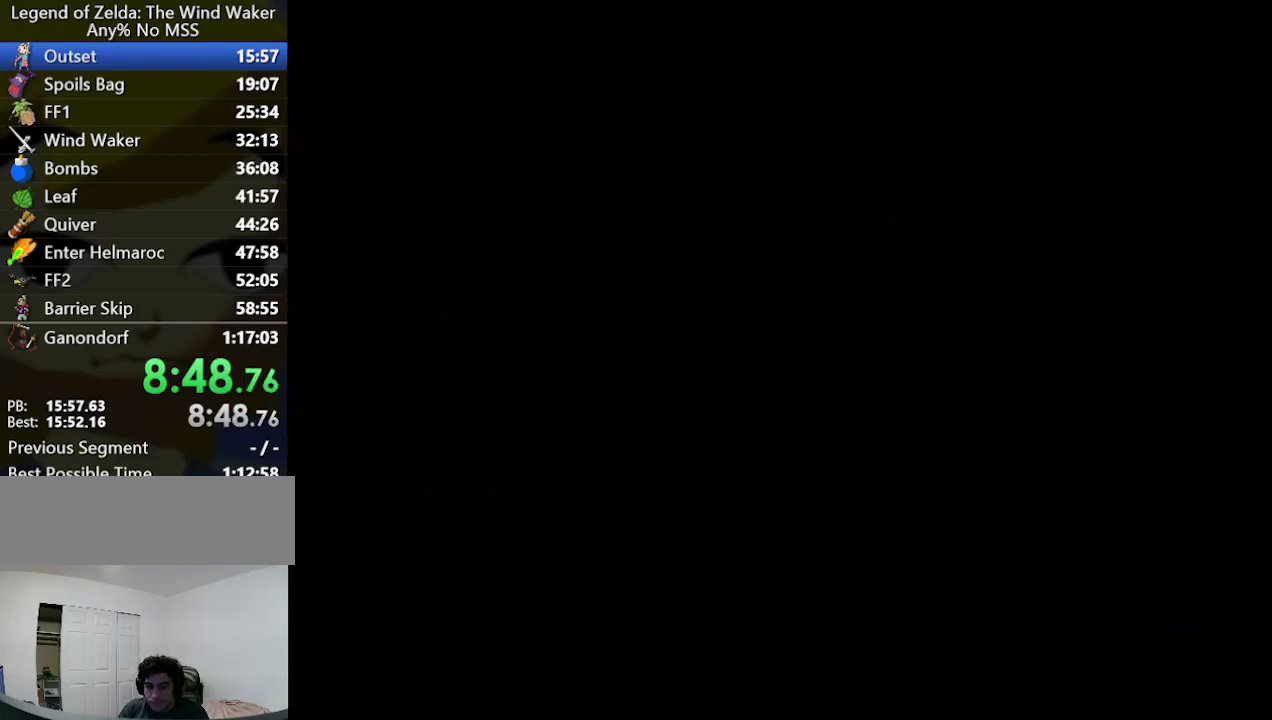
{"buttons": [], "left_stick": "center", "right_stick": "center"}
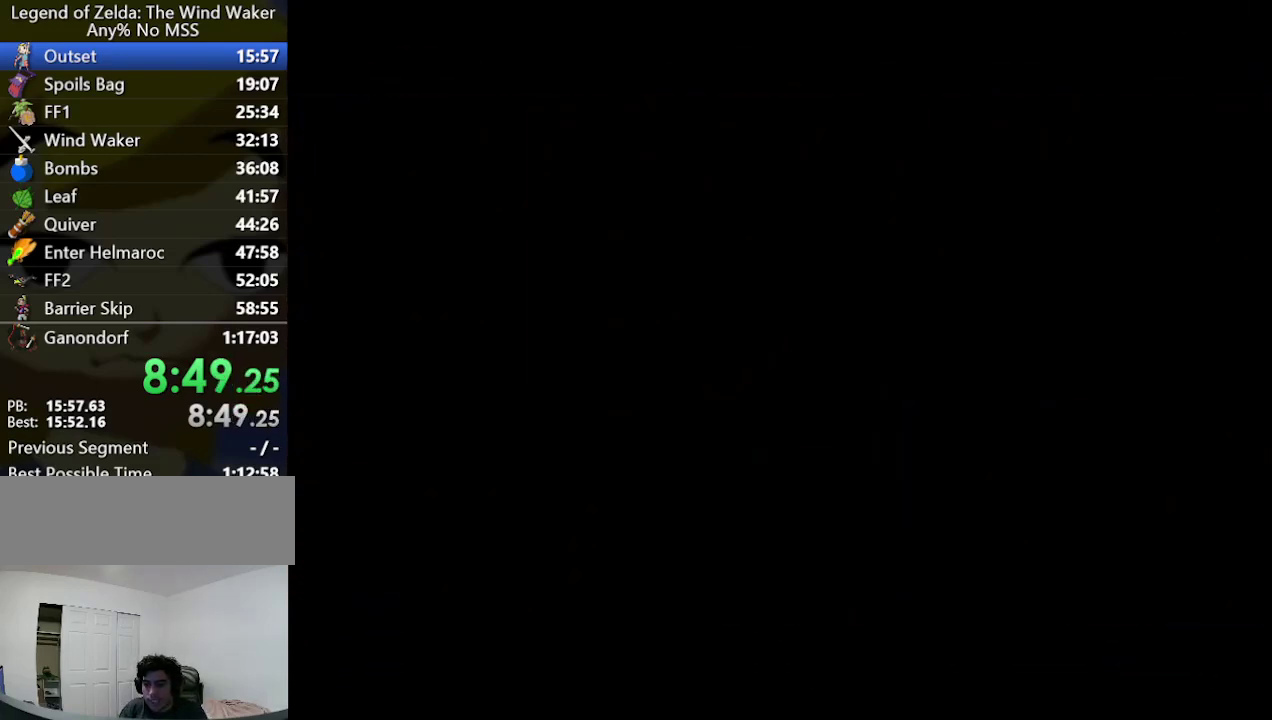
{"buttons": [], "left_stick": "center", "right_stick": "center"}
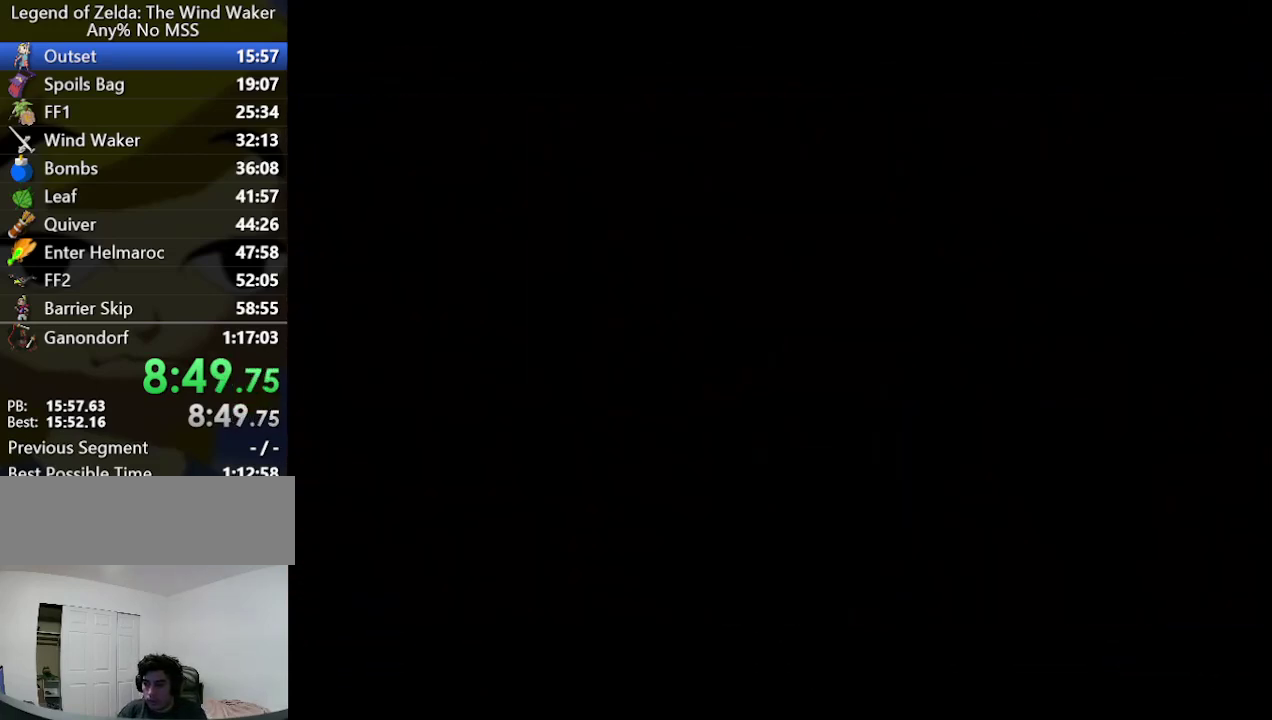
{"buttons": [], "left_stick": "center", "right_stick": "center"}
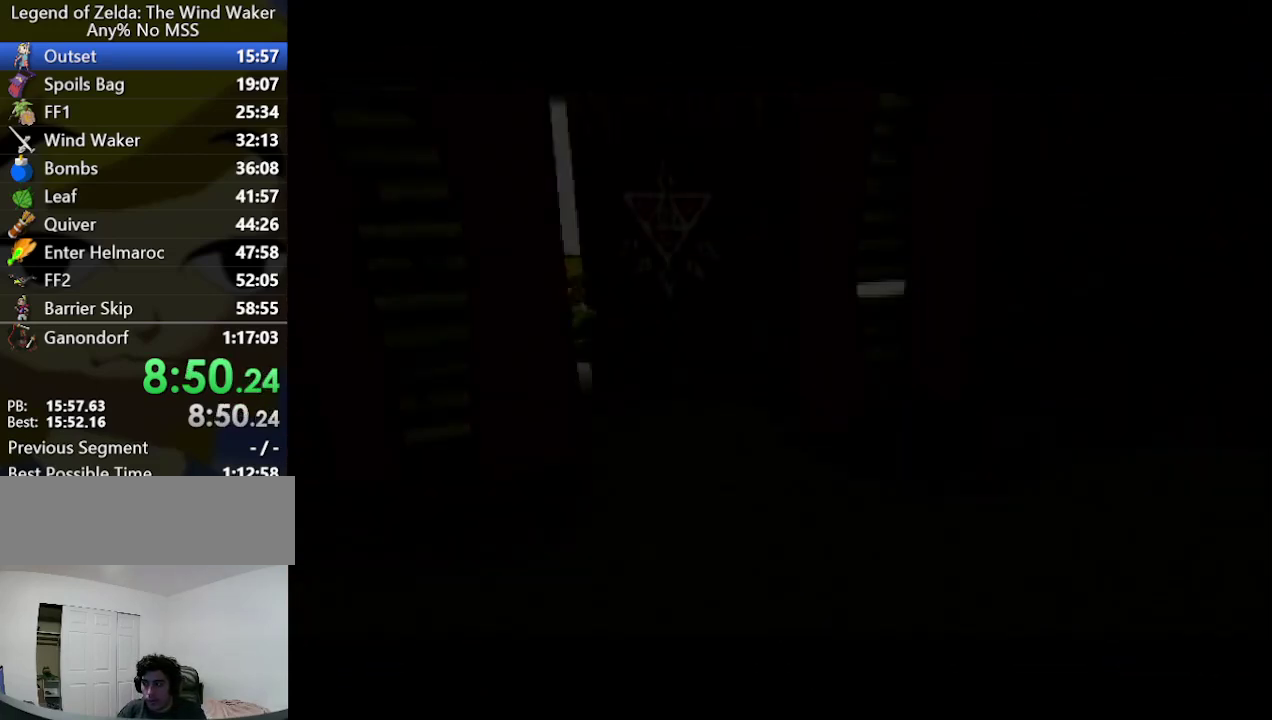
{"buttons": [], "left_stick": "down-right", "right_stick": "center", "events": [[500, "left_stick", "down-right"]]}
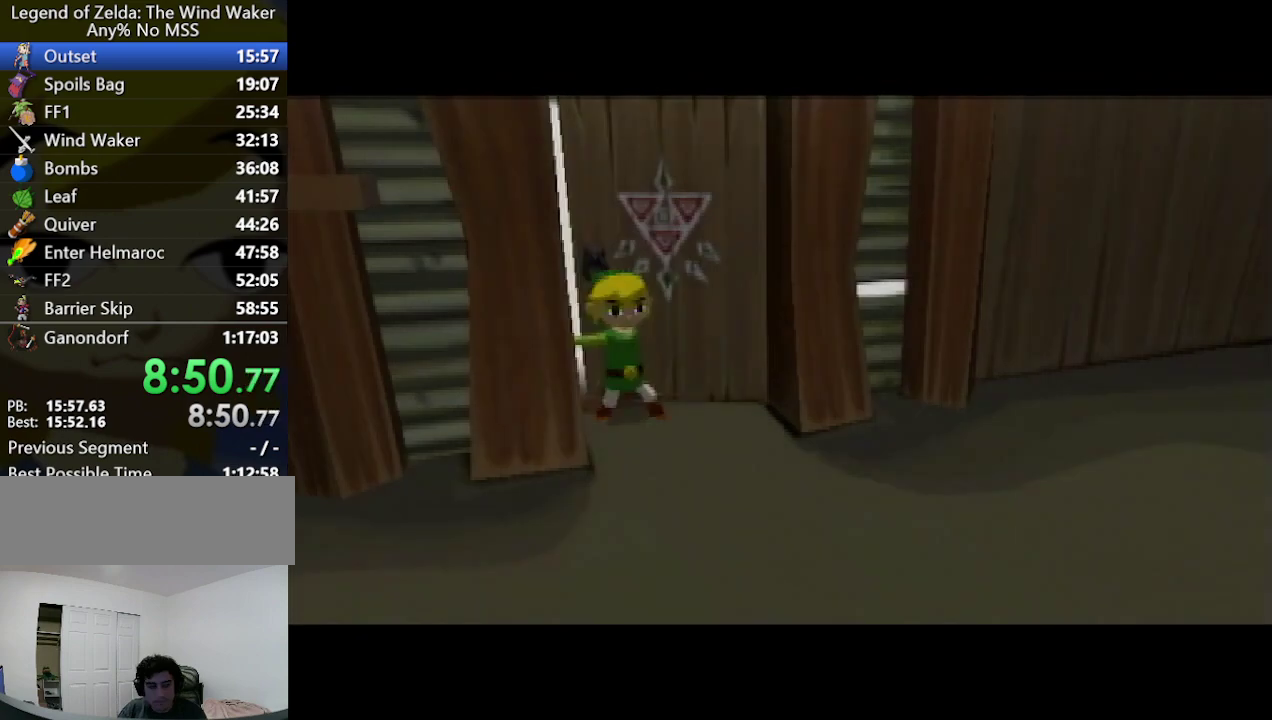
{"buttons": [], "left_stick": "down-right", "right_stick": "center"}
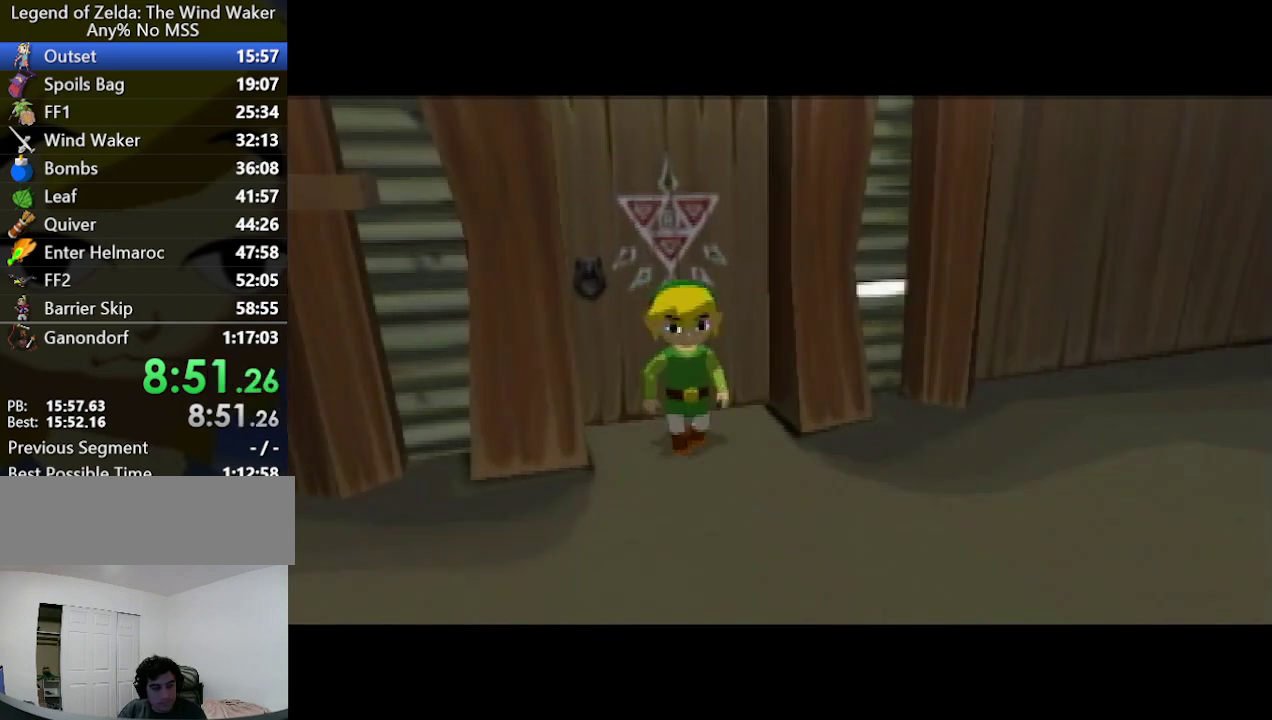
{"buttons": [], "left_stick": "down-right", "right_stick": "center"}
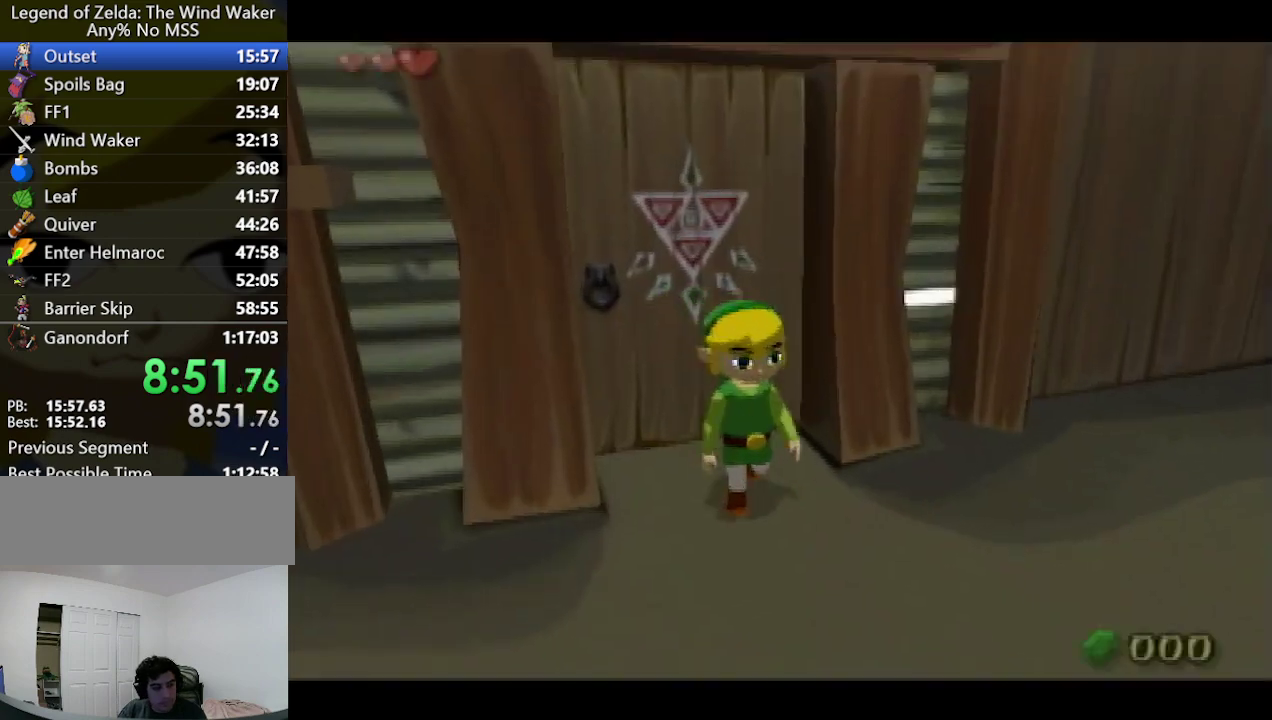
{"buttons": [], "left_stick": "down-right", "right_stick": "center", "events": [[200, "A", "down"], [300, "A", "up"]]}
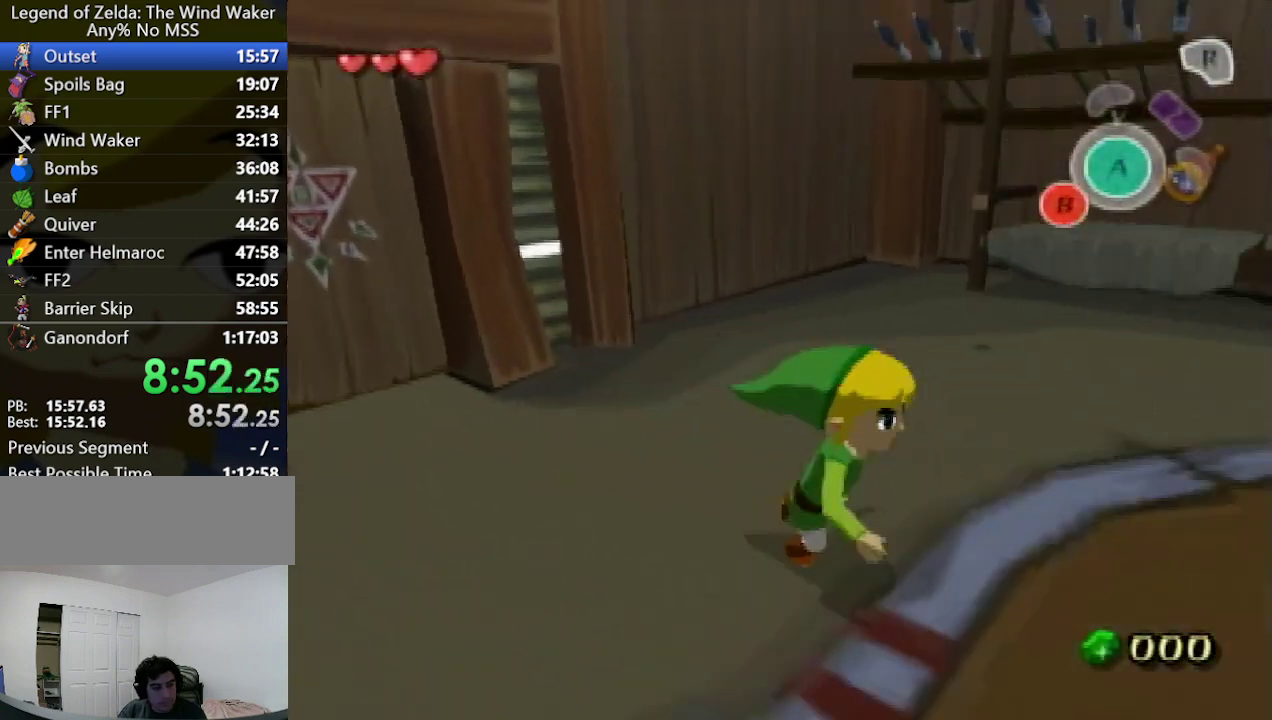
{"buttons": ["A", "L1"], "left_stick": "center", "right_stick": "center", "events": [[233, "left_stick", "right"], [367, "L1", "down"], [400, "left_stick", "center"], [467, "A", "down"]]}
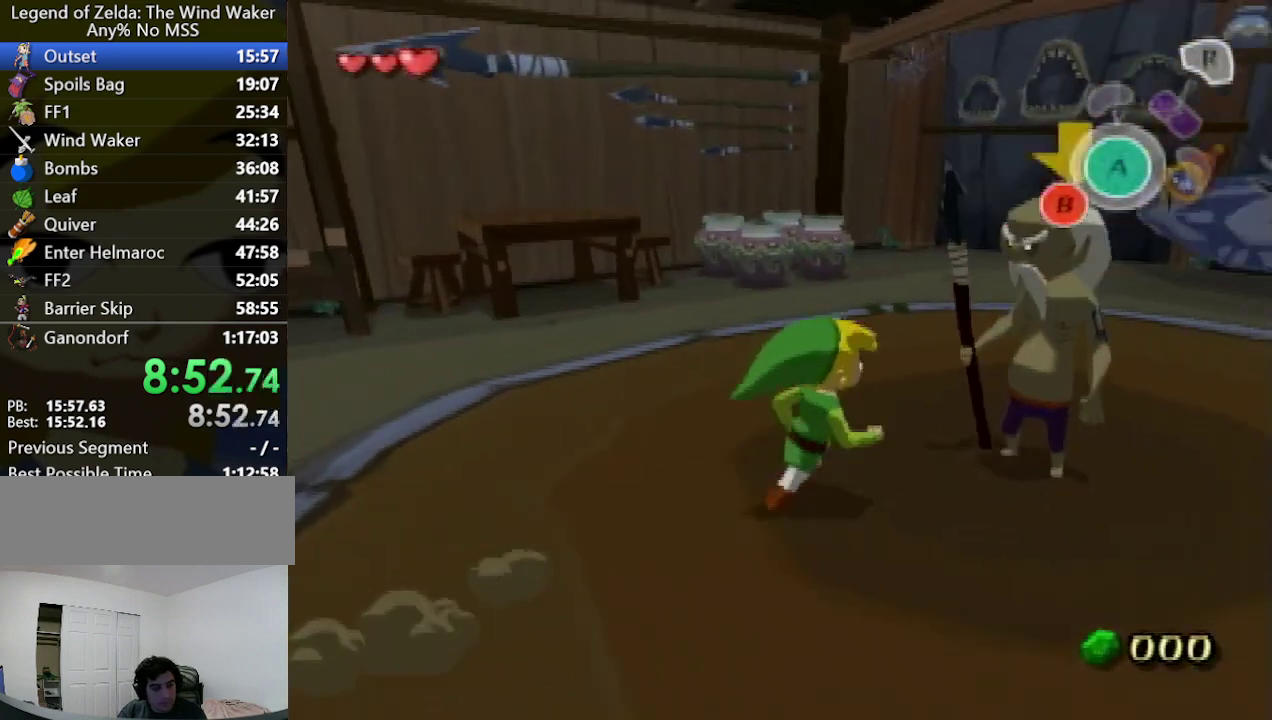
{"buttons": [], "left_stick": "center", "right_stick": "center", "events": [[33, "A", "up"], [100, "A", "down"], [200, "A", "up"], [200, "L1", "up"]]}
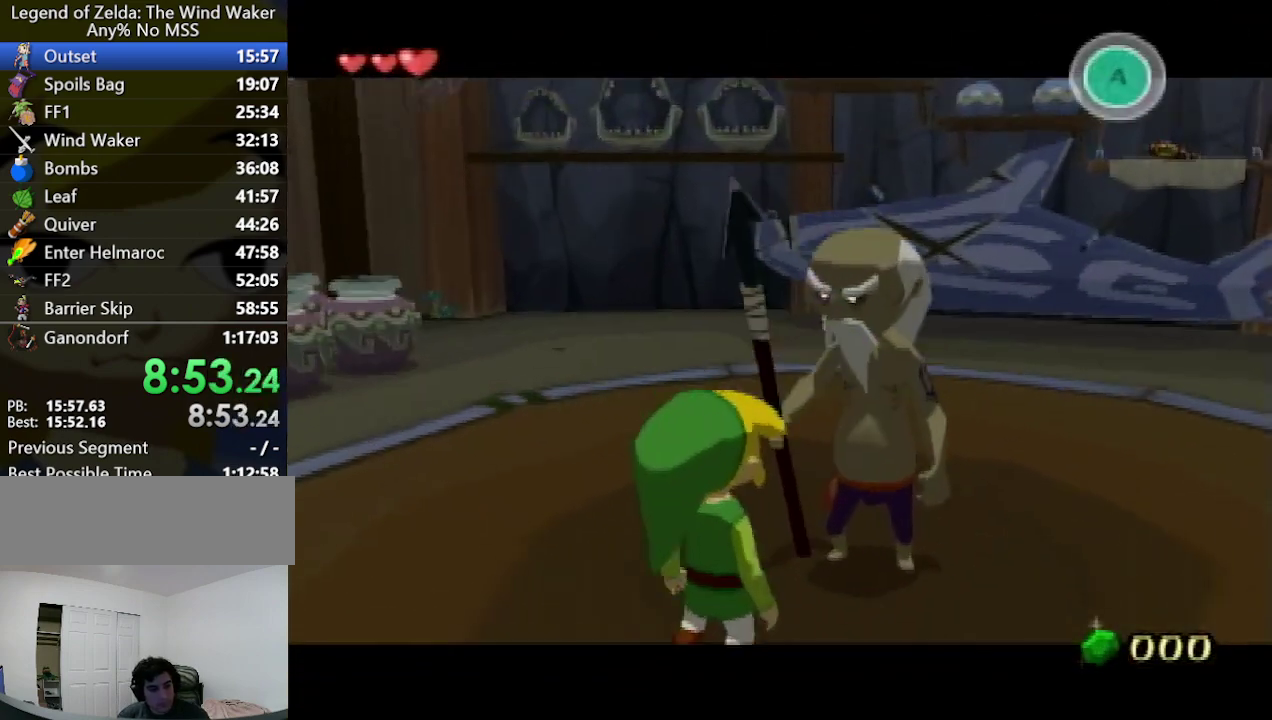
{"buttons": [], "left_stick": "center", "right_stick": "center", "events": [[133, "A", "down"], [200, "A", "up"], [300, "A", "down"], [333, "A", "up"], [400, "B", "down"], [433, "A", "down"], [433, "B", "up"], [500, "A", "up"]]}
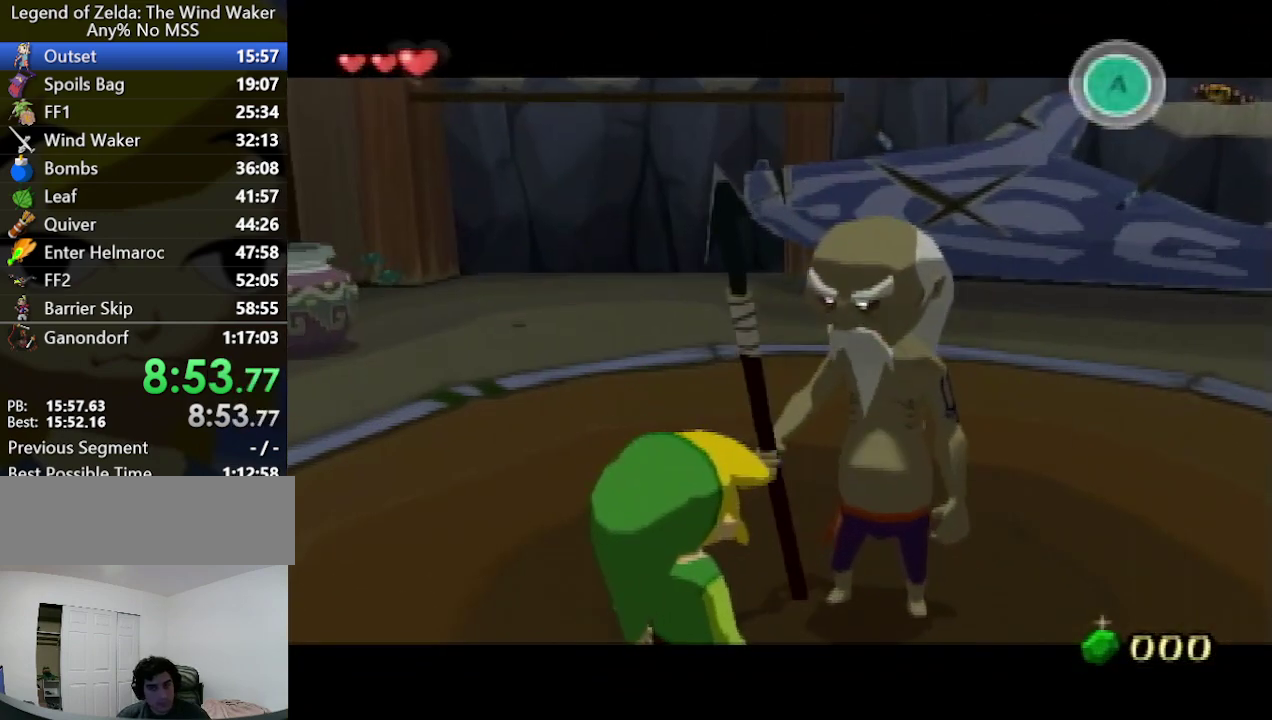
{"buttons": [], "left_stick": "center", "right_stick": "center", "events": [[67, "B", "down"], [100, "B", "up"], [167, "B", "down"], [200, "B", "up"], [300, "B", "down"], [333, "B", "up"], [367, "A", "down"], [400, "A", "up"], [433, "B", "down"], [500, "B", "up"]]}
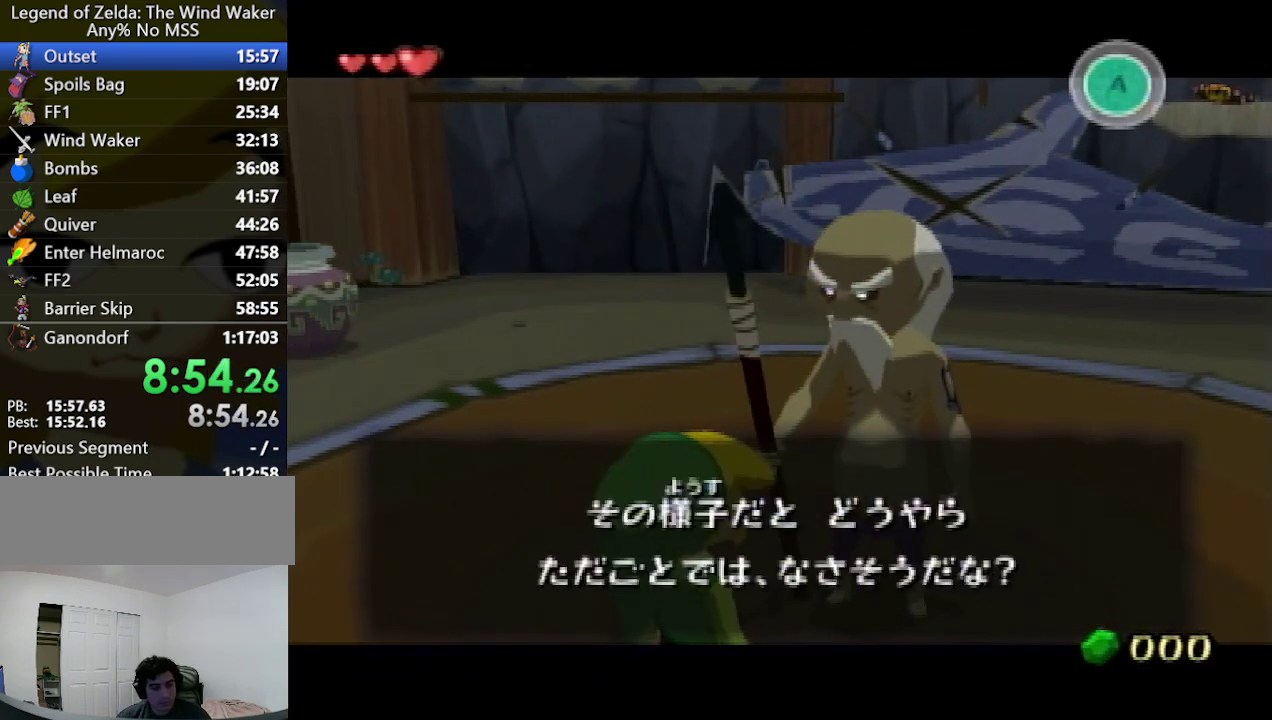
{"buttons": ["A"], "left_stick": "center", "right_stick": "center", "events": [[33, "B", "down"], [100, "A", "down"], [100, "B", "up"], [133, "A", "up"], [167, "B", "down"], [200, "B", "up"], [233, "A", "down"], [267, "A", "up"], [267, "B", "down"], [333, "B", "up"], [367, "A", "down"], [400, "A", "up"], [400, "B", "down"], [467, "B", "up"], [500, "A", "down"]]}